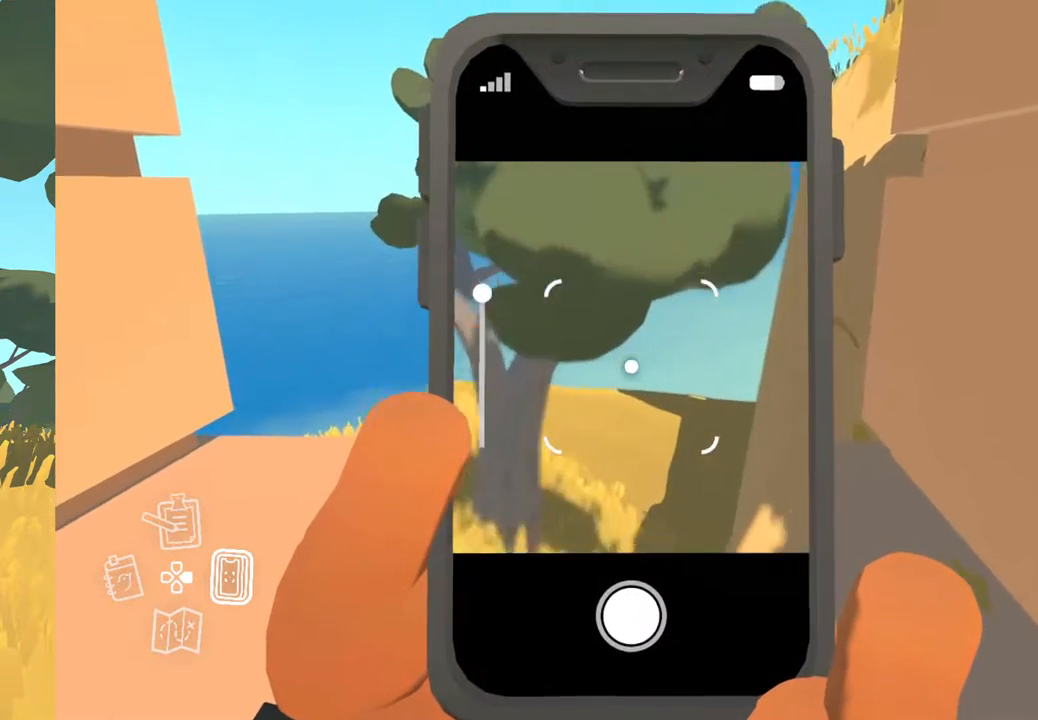
Gameplay with a controller (Xbox layout); each line is a JSON object with the inputs held at the frame after it. "events" lists button and stick changes between this image and that frame as [ms after this image, input, new state], when the widget could be followed in between. Not read: SHARE.
{"buttons": [], "left_stick": "center", "right_stick": "up-right", "events": []}
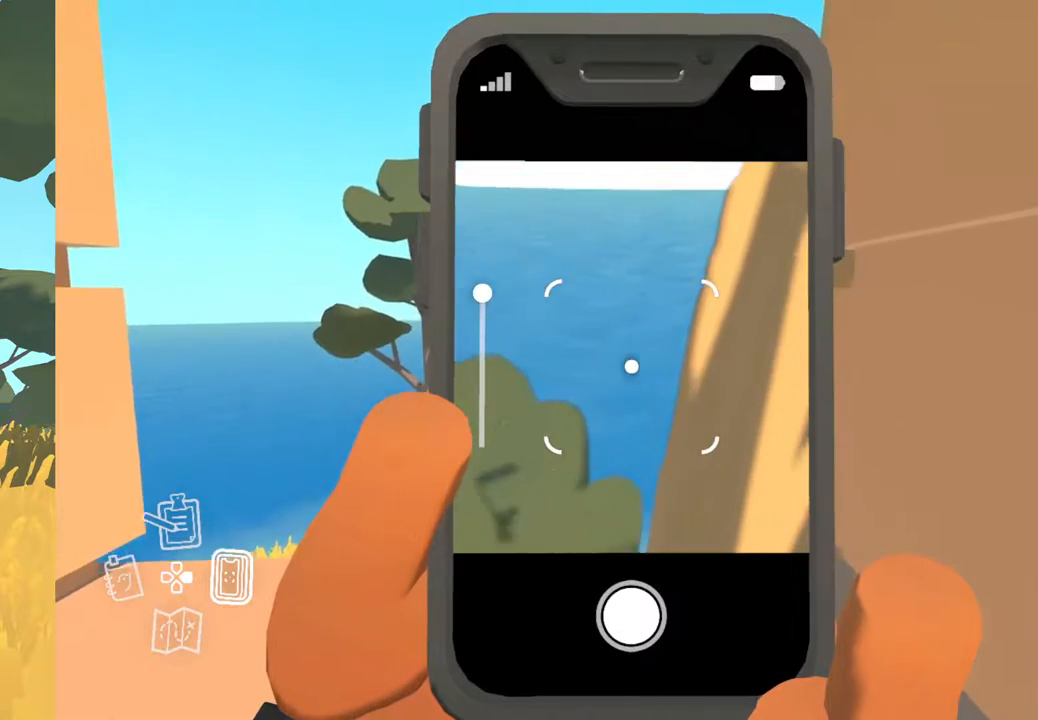
{"buttons": [], "left_stick": "center", "right_stick": "up-right", "events": []}
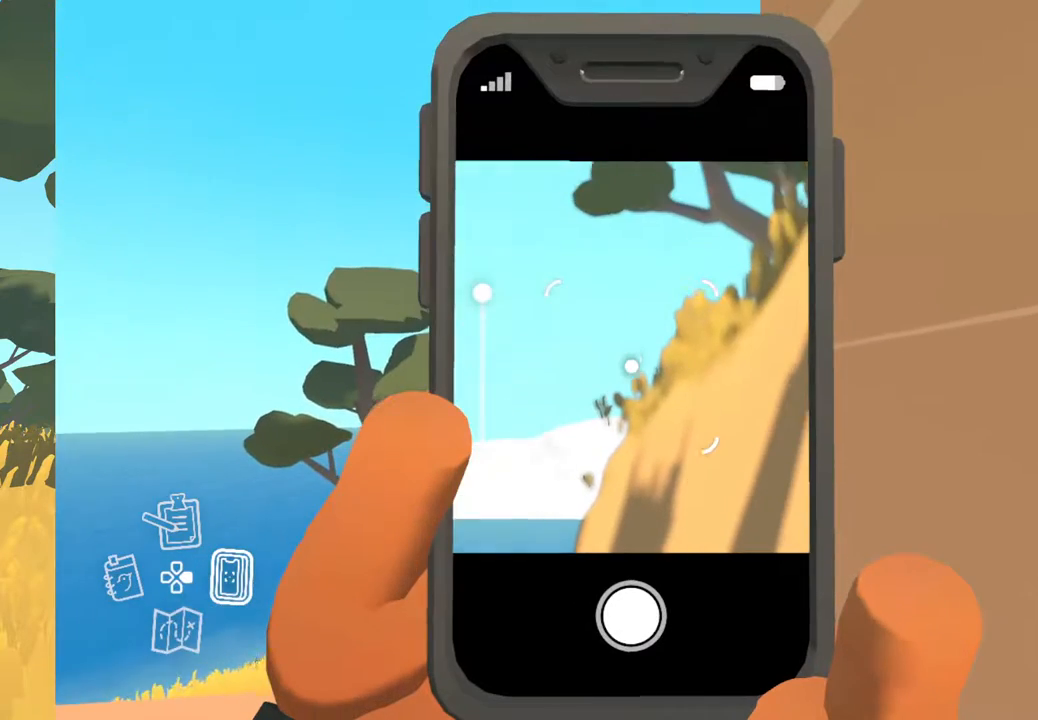
{"buttons": [], "left_stick": "center", "right_stick": "up", "events": [[50, "right_stick", "center"], [367, "right_stick", "up"]]}
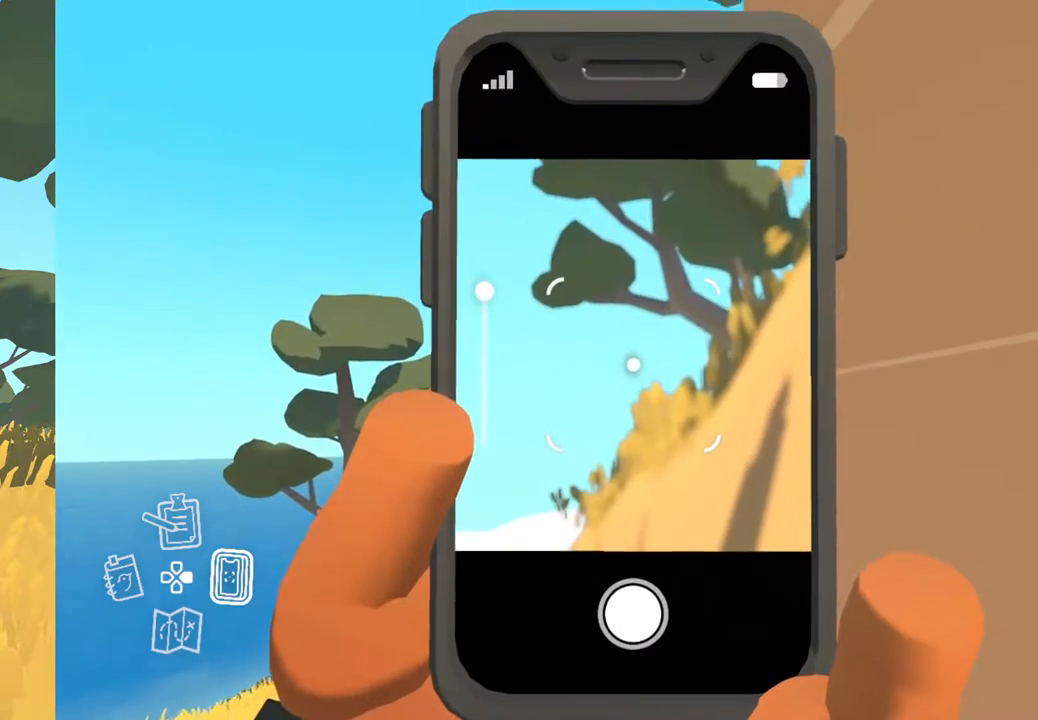
{"buttons": [], "left_stick": "center", "right_stick": "center", "events": [[250, "right_stick", "up-right"], [483, "right_stick", "center"]]}
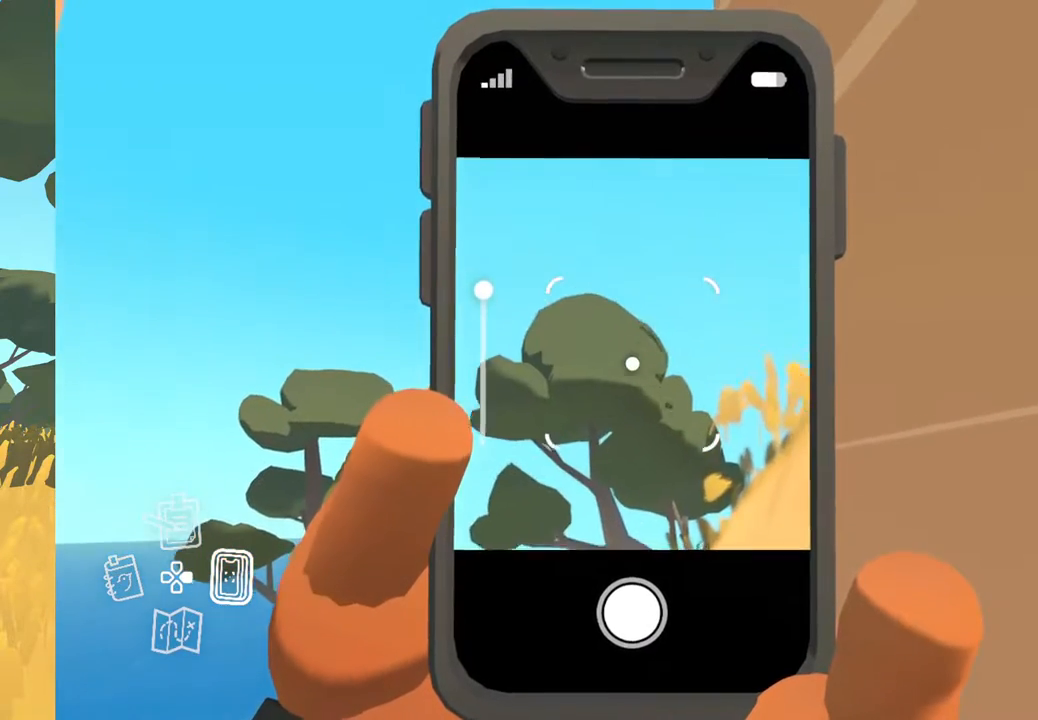
{"buttons": [], "left_stick": "center", "right_stick": "center", "events": []}
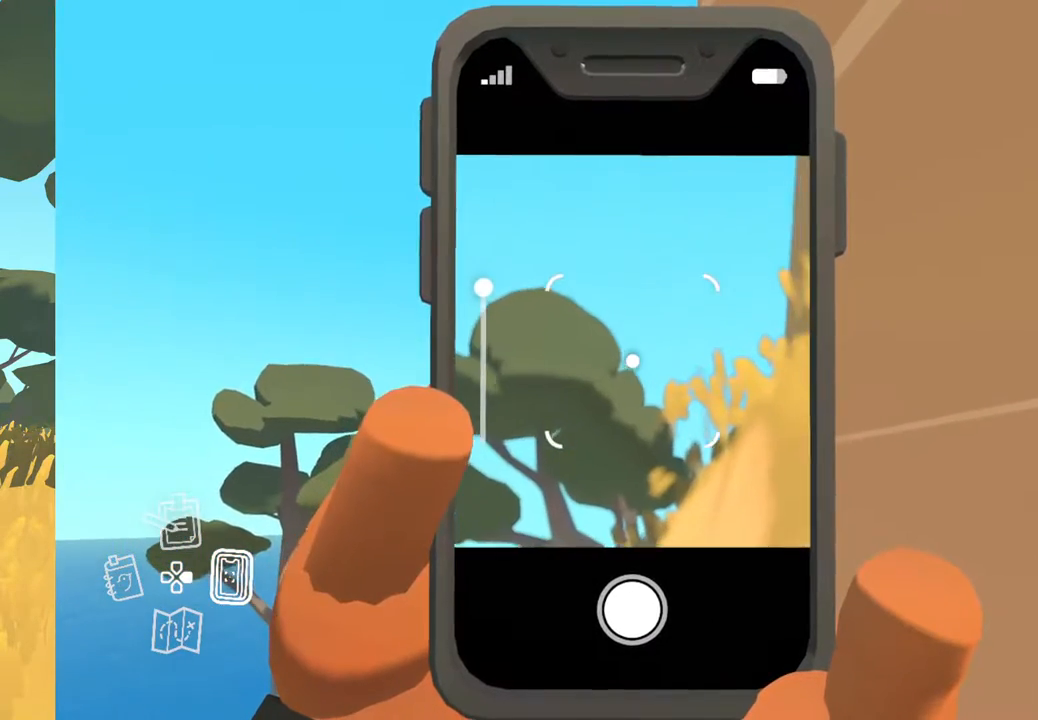
{"buttons": [], "left_stick": "center", "right_stick": "down-left", "events": [[333, "right_stick", "down-left"]]}
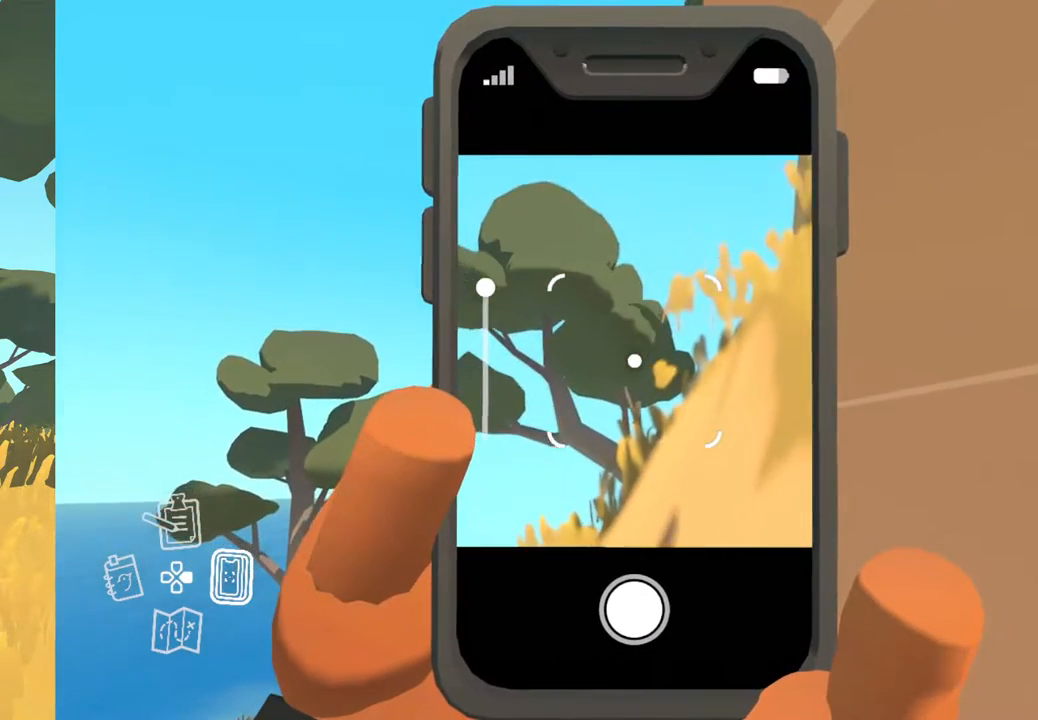
{"buttons": [], "left_stick": "center", "right_stick": "down-left", "events": [[100, "right_stick", "center"], [367, "right_stick", "down-left"]]}
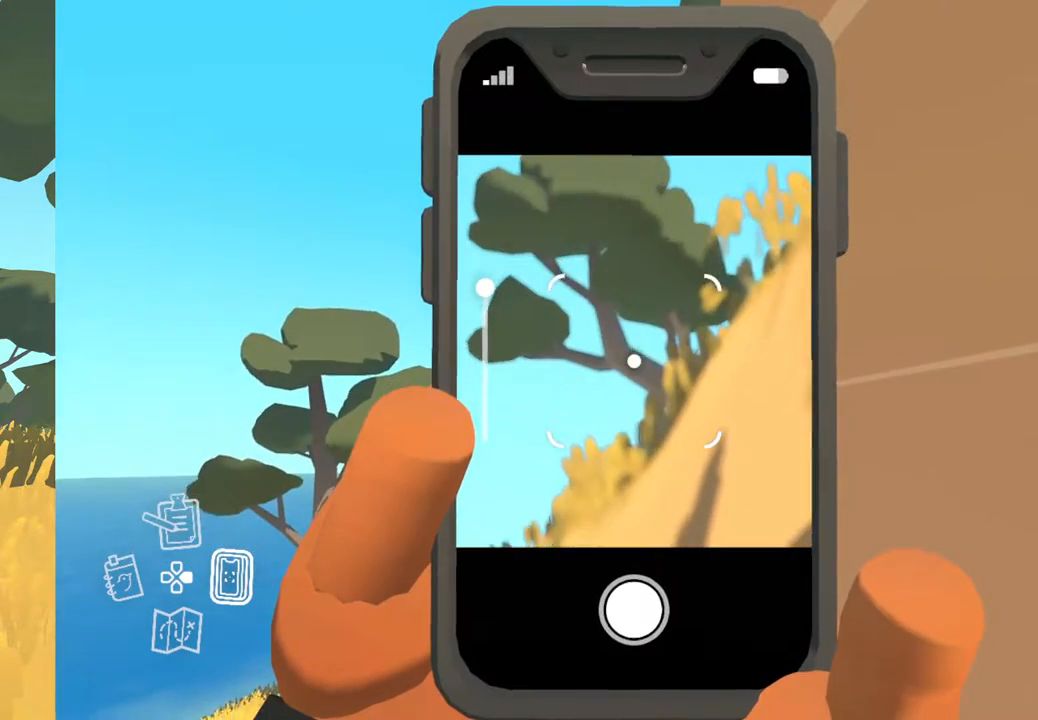
{"buttons": [], "left_stick": "center", "right_stick": "center", "events": [[500, "right_stick", "center"]]}
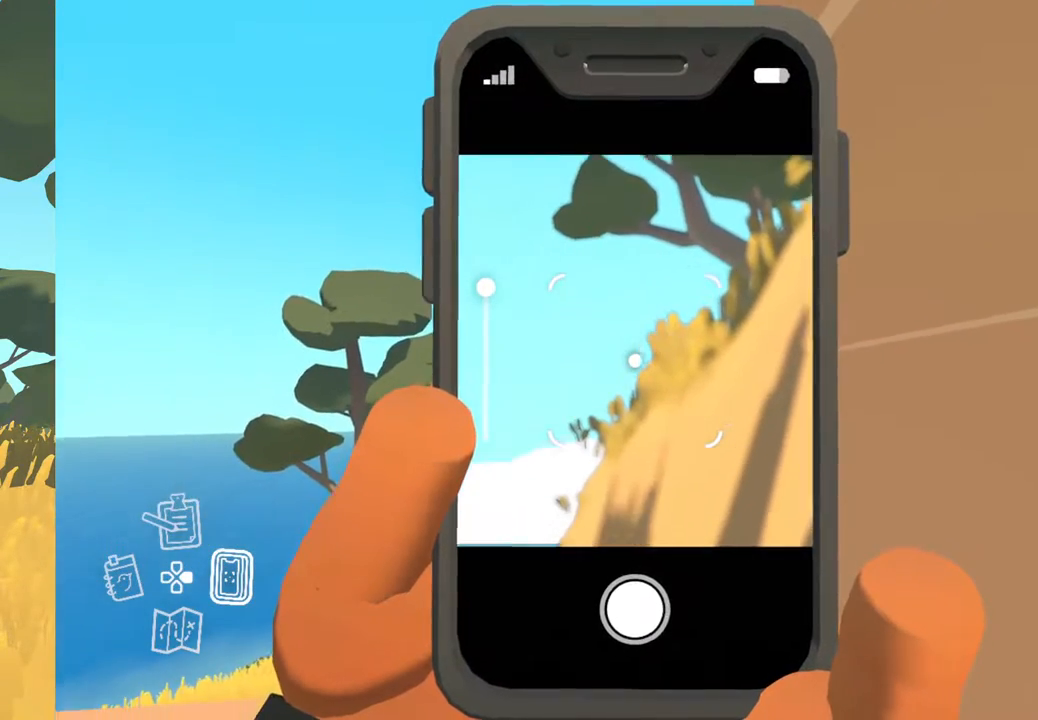
{"buttons": [], "left_stick": "center", "right_stick": "center", "events": []}
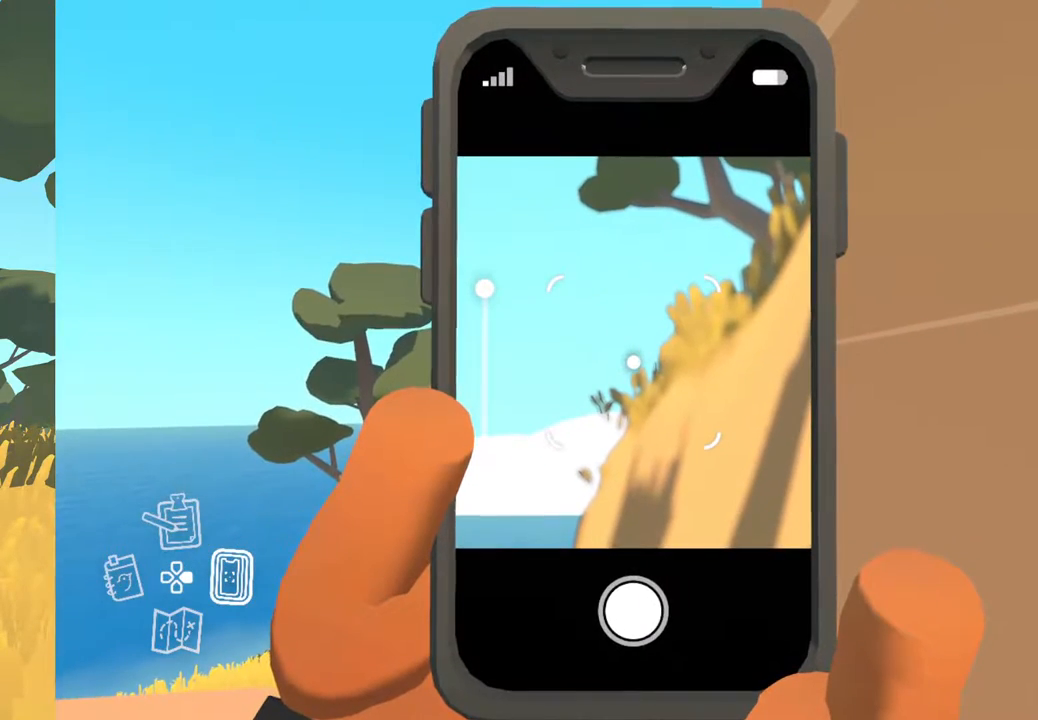
{"buttons": ["DPAD_RIGHT"], "left_stick": "center", "right_stick": "center", "events": [[433, "DPAD_RIGHT", "down"]]}
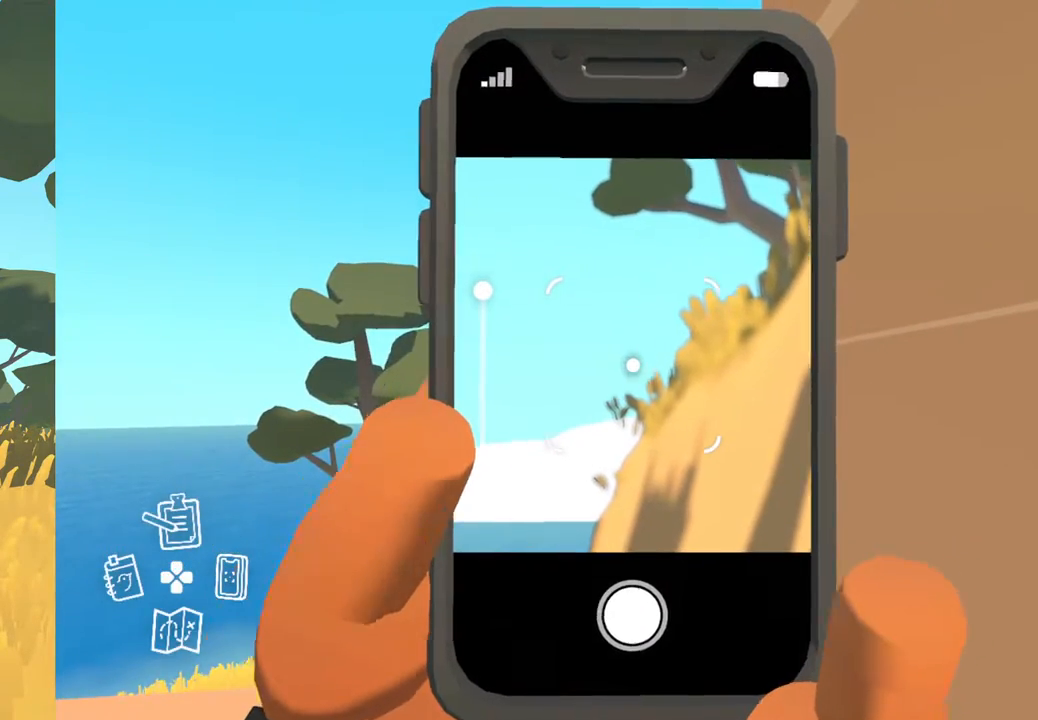
{"buttons": [], "left_stick": "center", "right_stick": "center", "events": [[83, "DPAD_RIGHT", "up"]]}
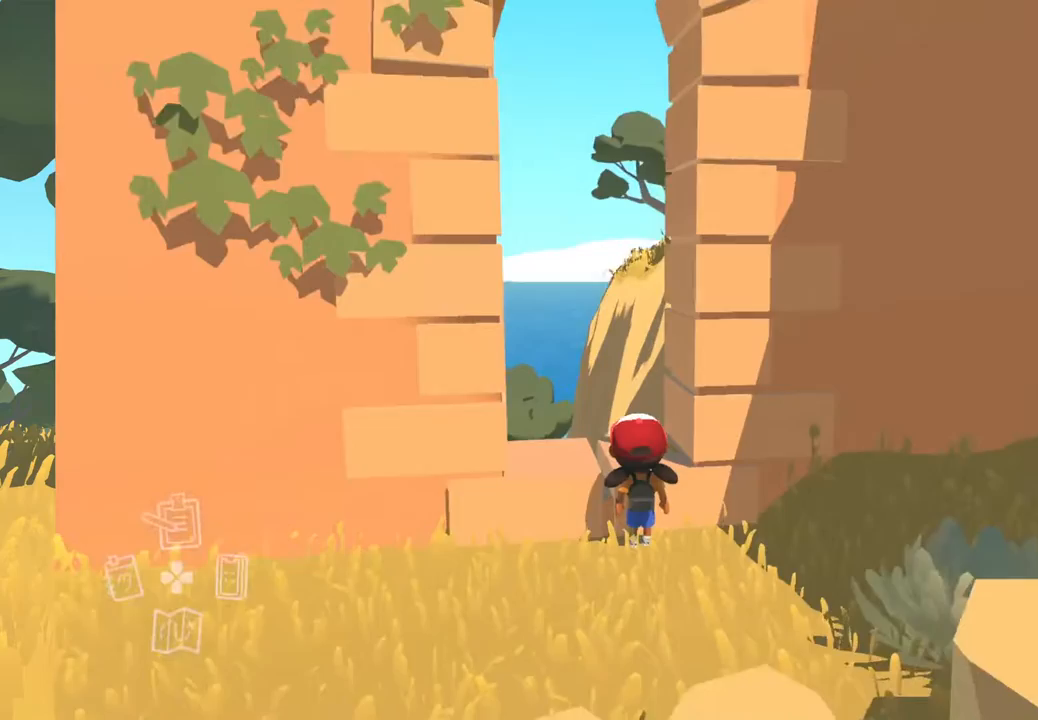
{"buttons": [], "left_stick": "center", "right_stick": "center", "events": []}
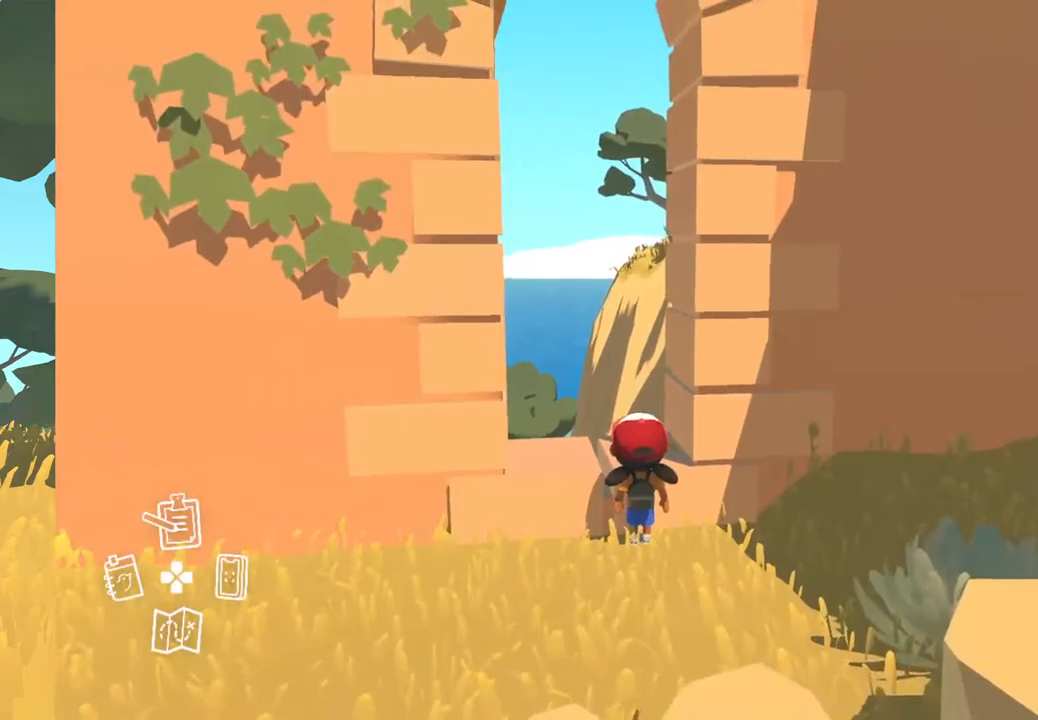
{"buttons": [], "left_stick": "center", "right_stick": "up", "events": [[17, "left_stick", "down-left"], [17, "right_stick", "up"], [167, "left_stick", "center"]]}
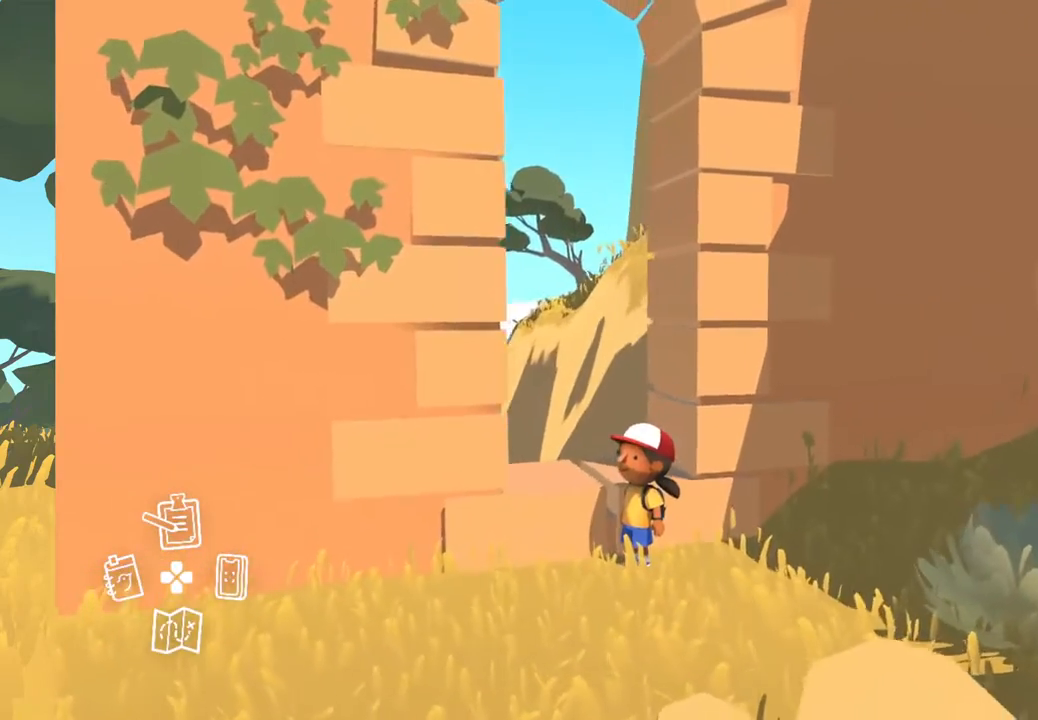
{"buttons": [], "left_stick": "center", "right_stick": "center", "events": [[67, "right_stick", "center"]]}
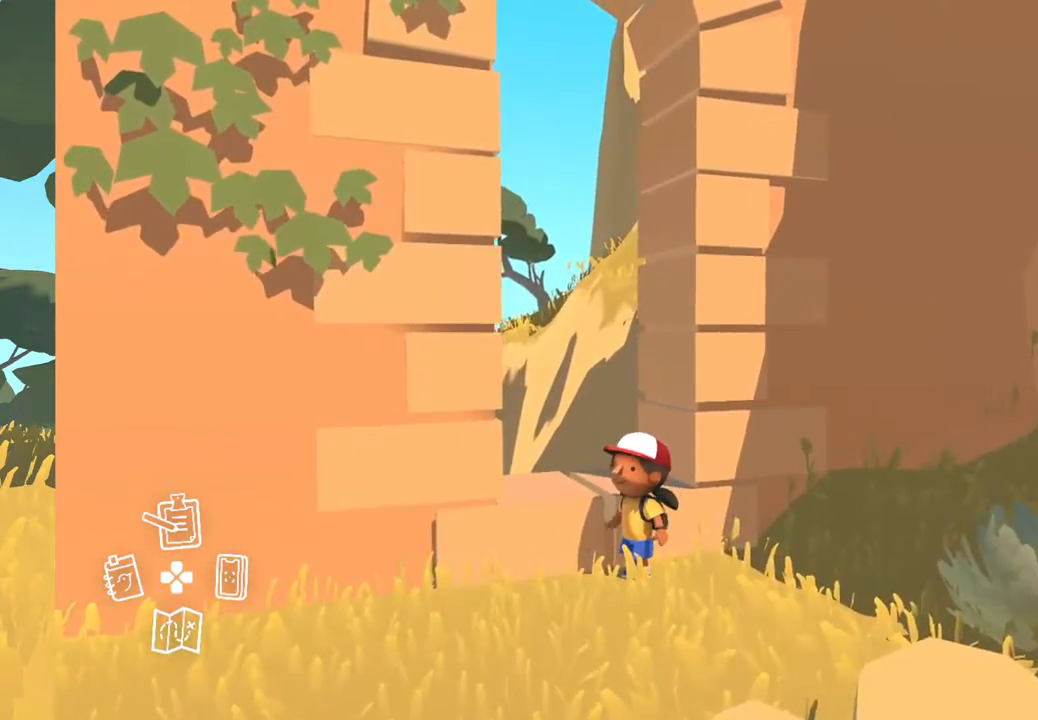
{"buttons": [], "left_stick": "center", "right_stick": "up", "events": [[50, "right_stick", "up"]]}
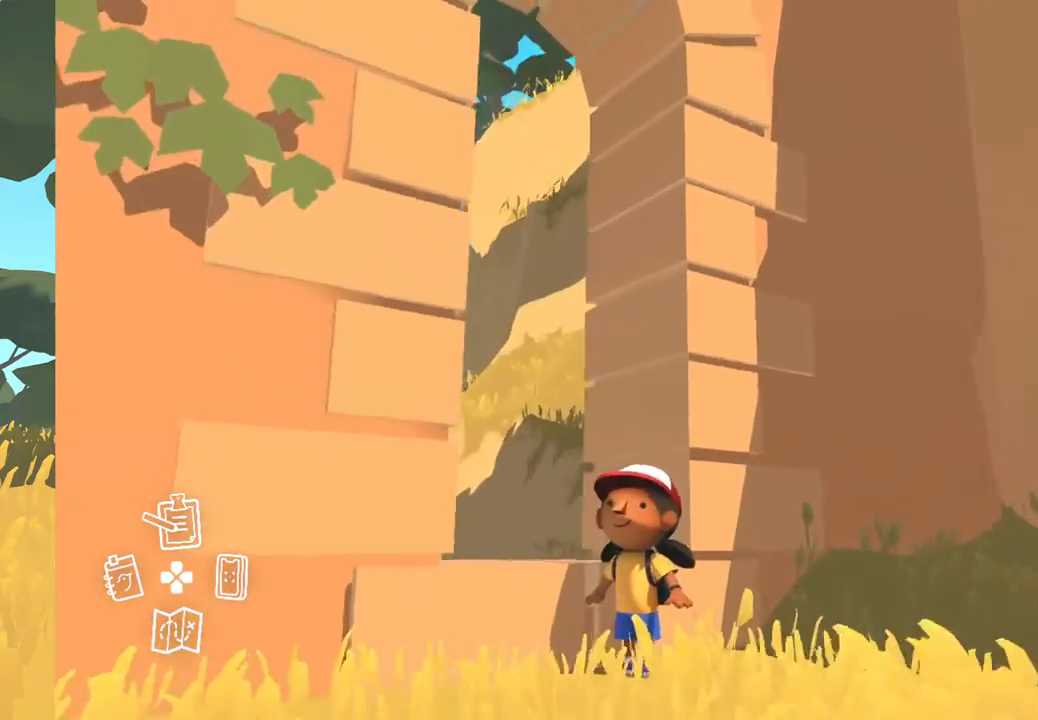
{"buttons": [], "left_stick": "center", "right_stick": "up-left", "events": [[217, "right_stick", "up-left"]]}
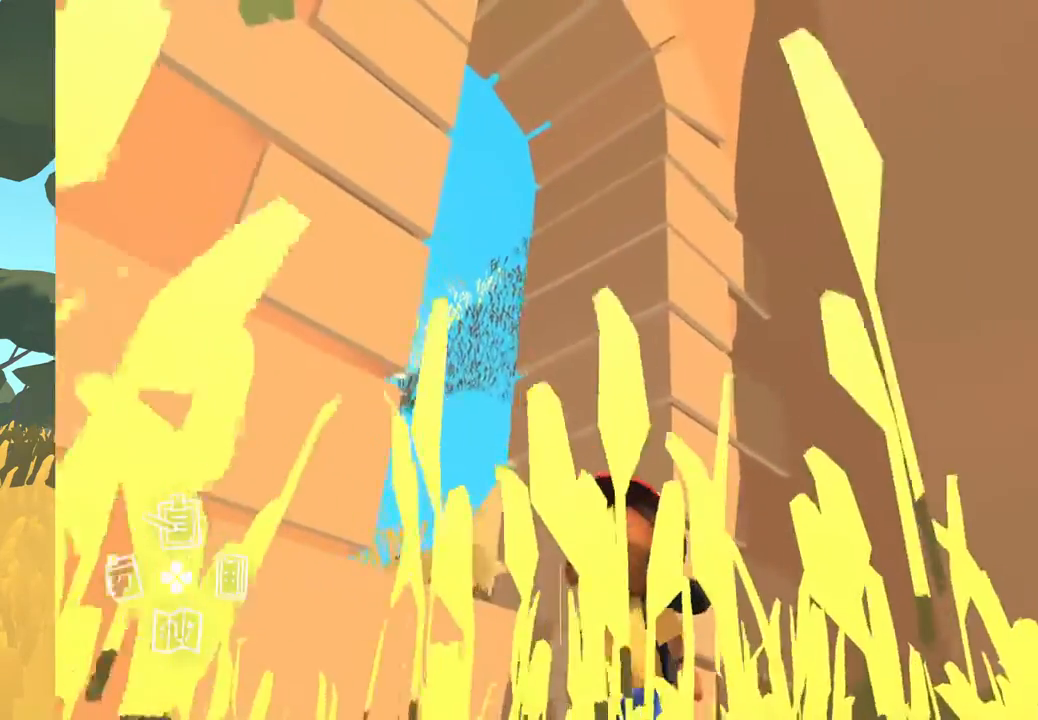
{"buttons": [], "left_stick": "center", "right_stick": "center", "events": [[200, "right_stick", "center"]]}
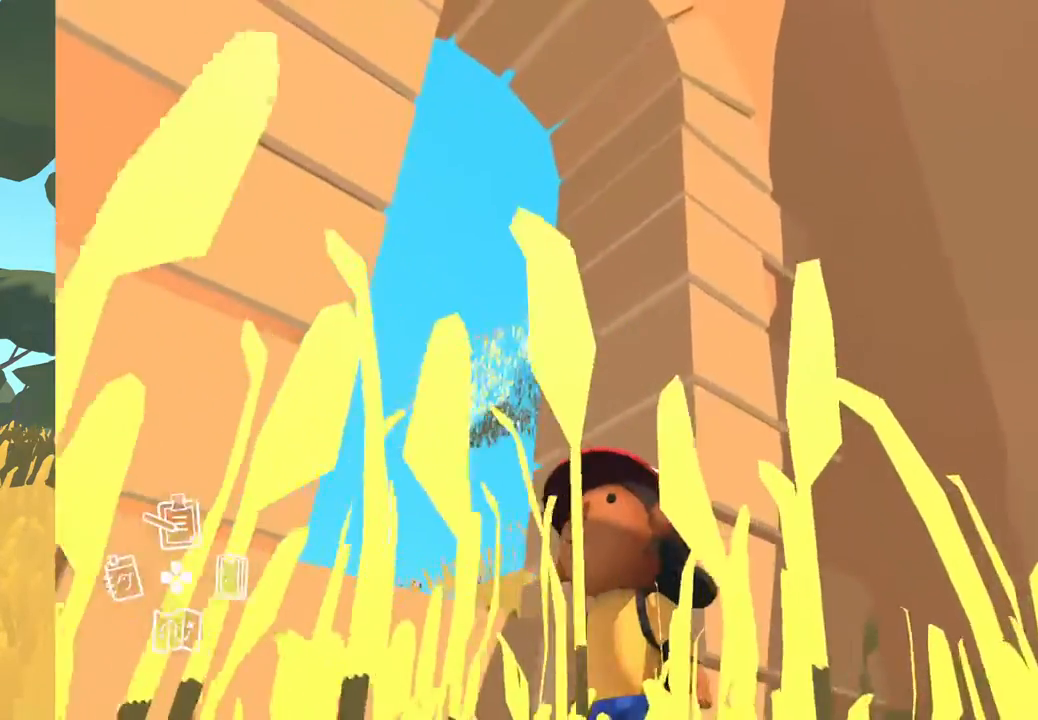
{"buttons": [], "left_stick": "center", "right_stick": "center", "events": [[367, "right_stick", "down"], [450, "right_stick", "center"]]}
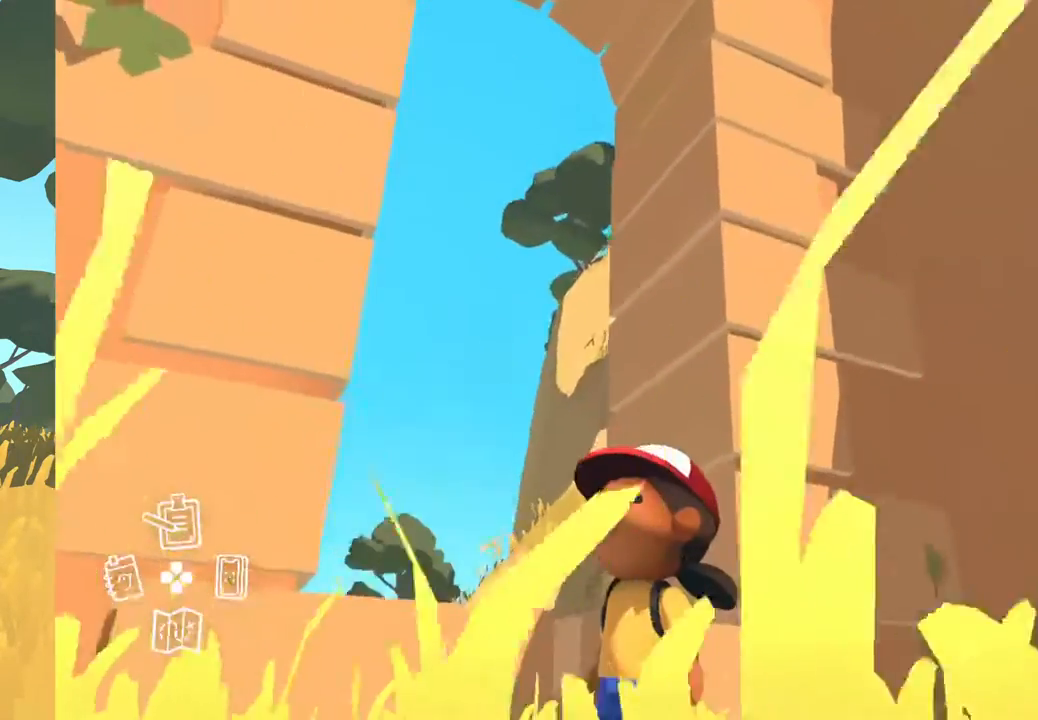
{"buttons": [], "left_stick": "center", "right_stick": "center", "events": []}
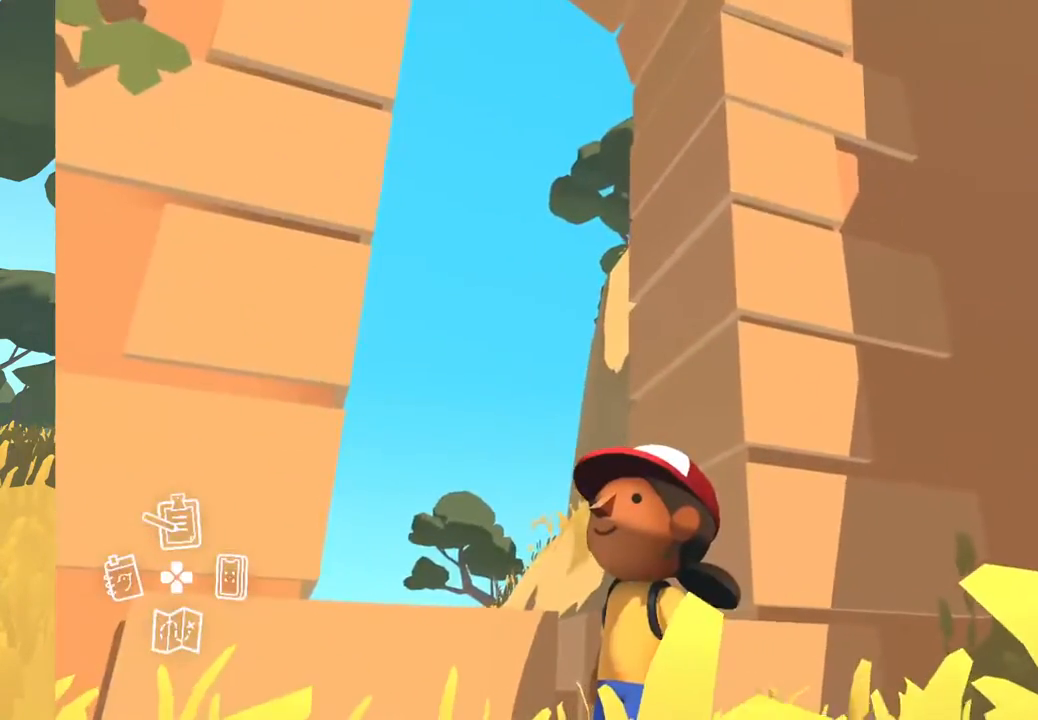
{"buttons": [], "left_stick": "down-left", "right_stick": "center", "events": [[400, "left_stick", "down-left"]]}
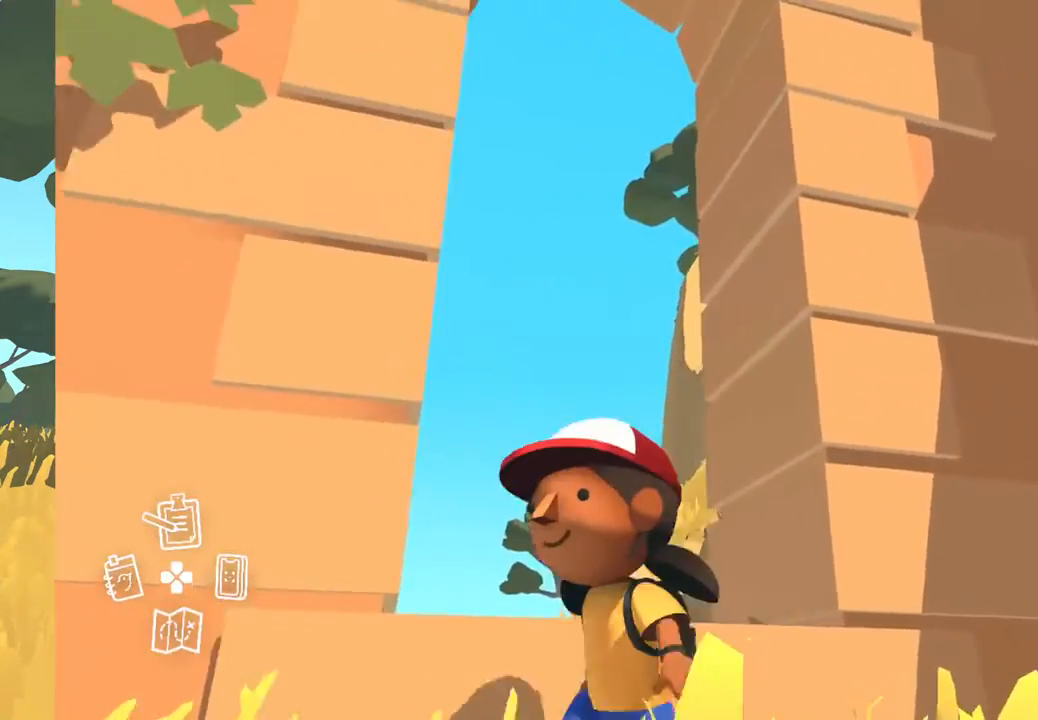
{"buttons": [], "left_stick": "center", "right_stick": "center", "events": [[333, "left_stick", "center"]]}
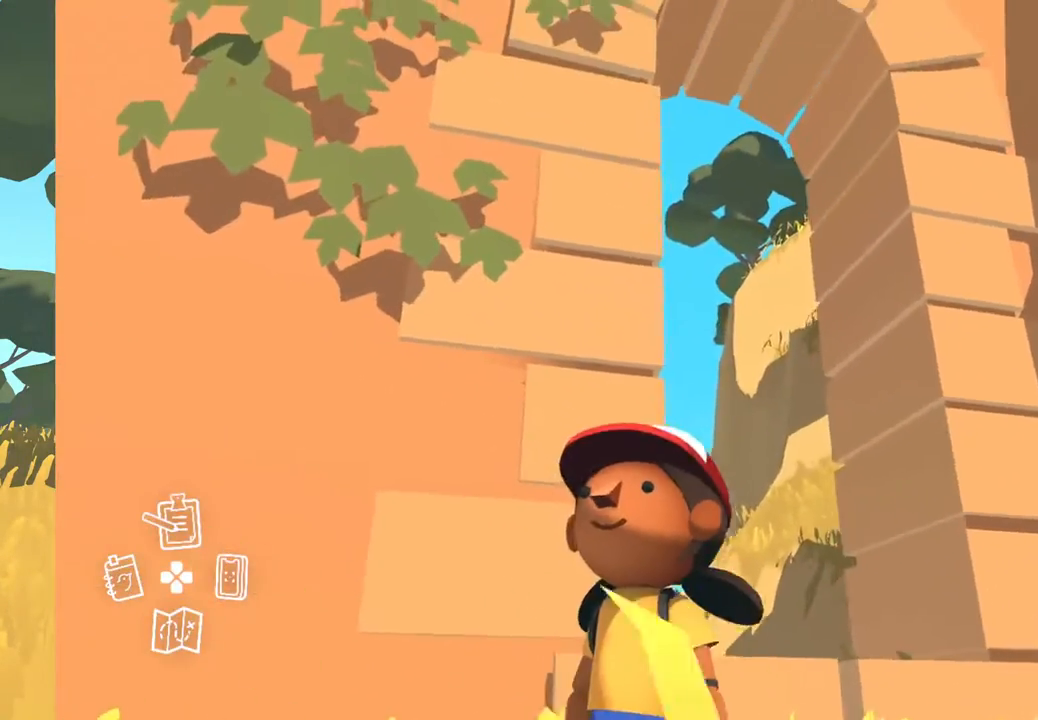
{"buttons": [], "left_stick": "center", "right_stick": "center", "events": []}
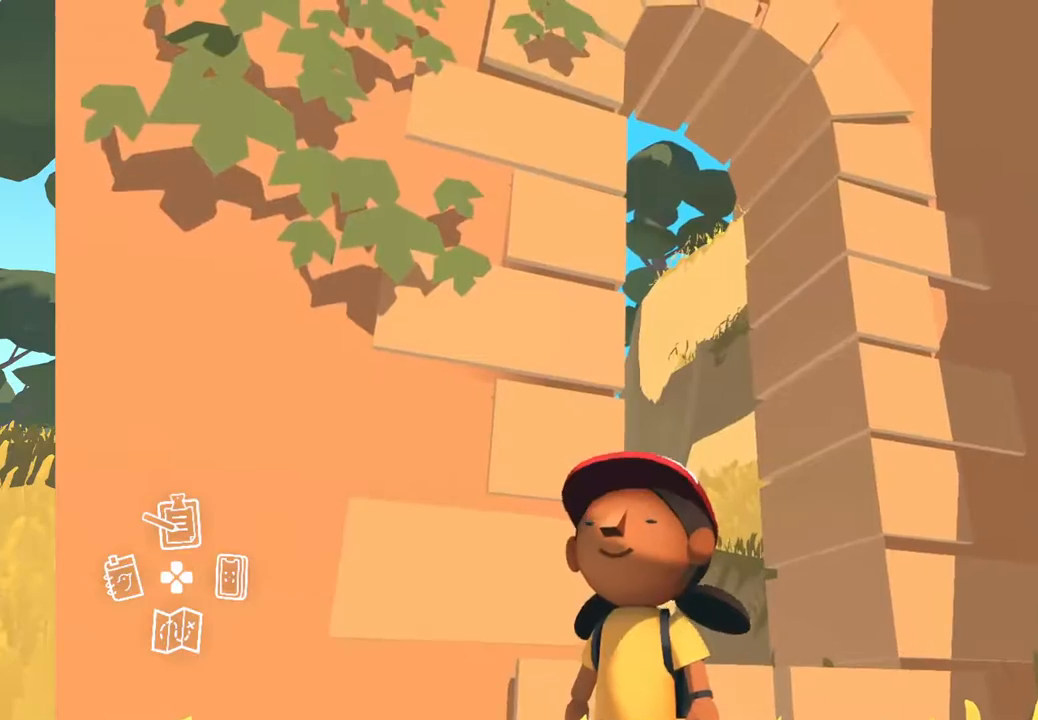
{"buttons": [], "left_stick": "down-right", "right_stick": "right", "events": [[467, "right_stick", "right"], [500, "left_stick", "down-right"]]}
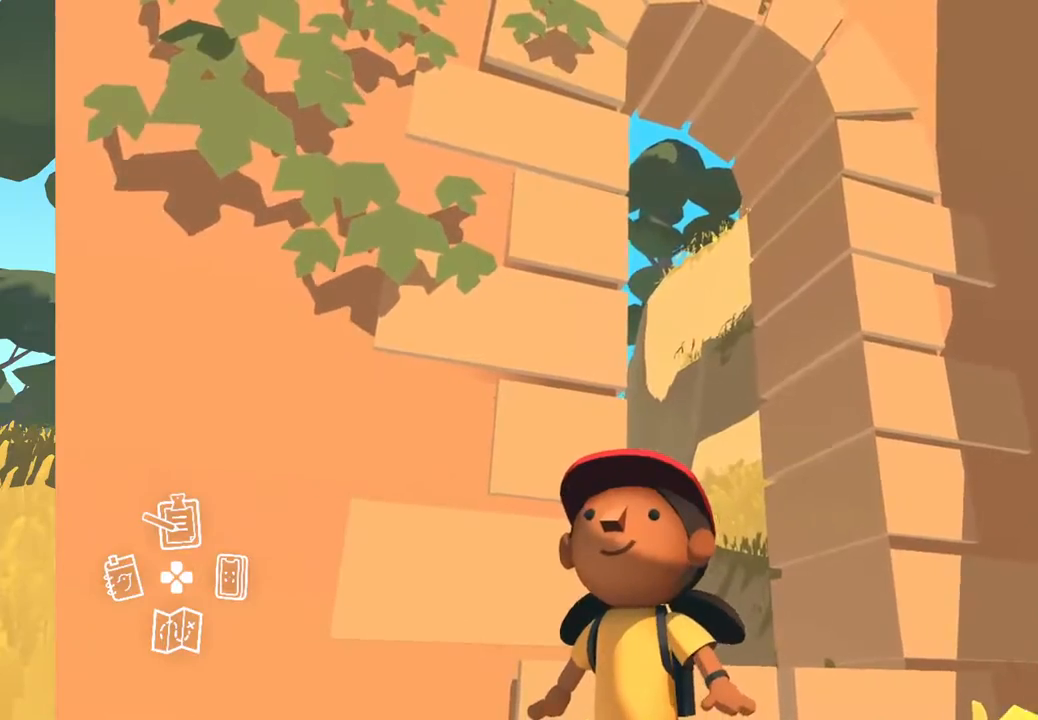
{"buttons": [], "left_stick": "right", "right_stick": "right", "events": [[483, "left_stick", "right"]]}
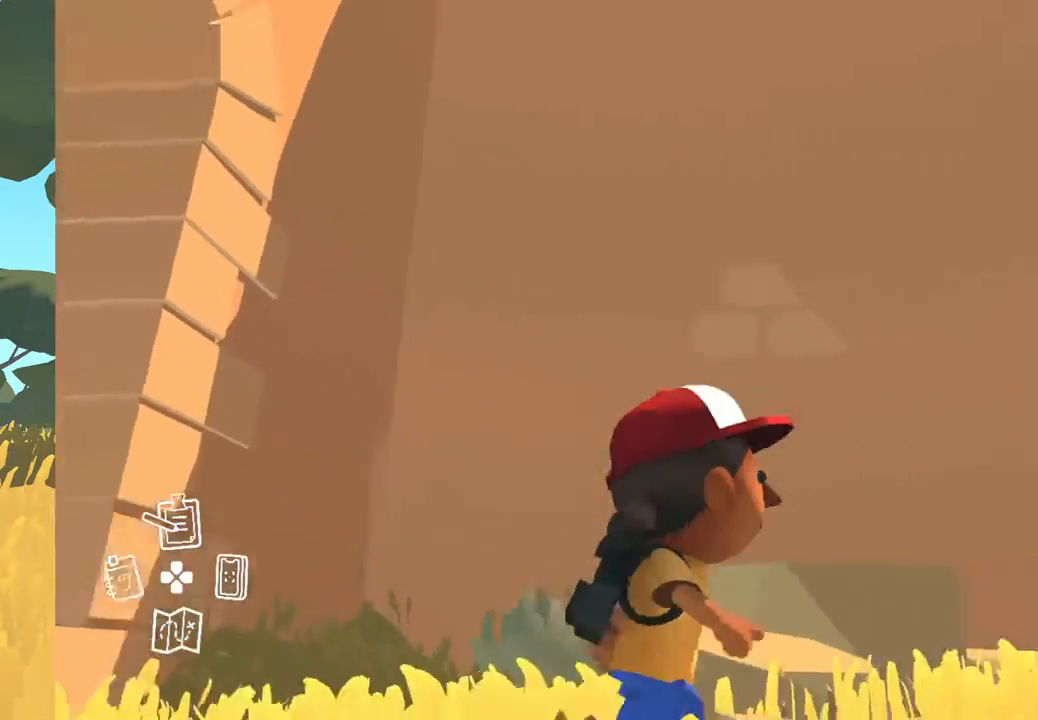
{"buttons": [], "left_stick": "up-right", "right_stick": "down-right", "events": [[350, "left_stick", "up-right"], [350, "right_stick", "down-right"]]}
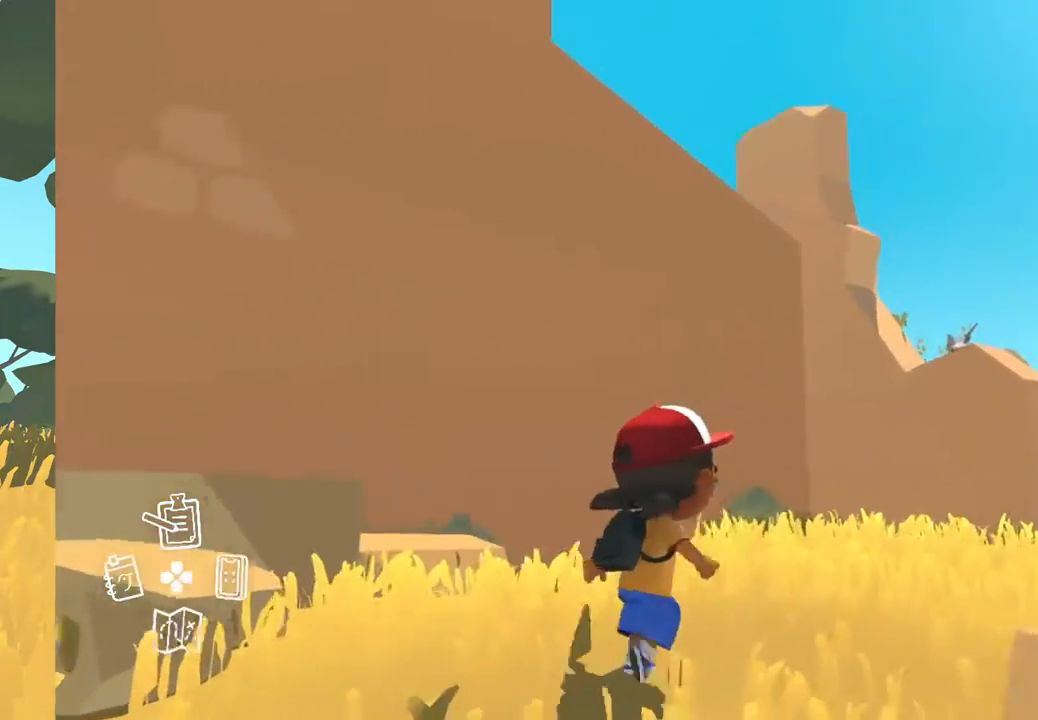
{"buttons": [], "left_stick": "up-right", "right_stick": "center", "events": [[350, "right_stick", "center"]]}
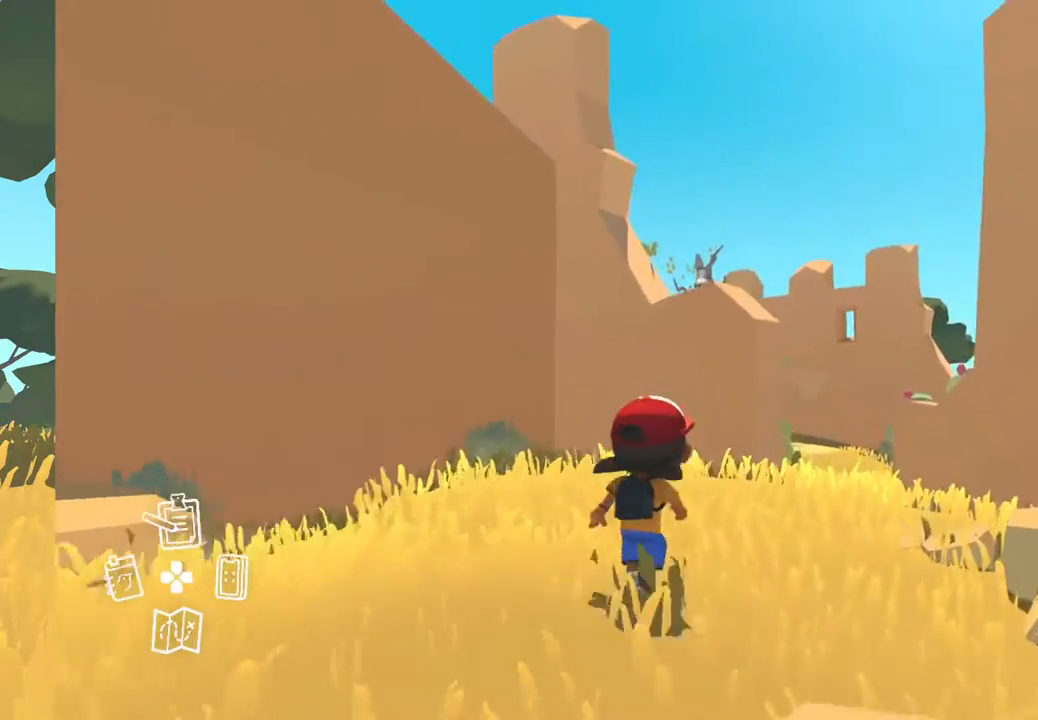
{"buttons": [], "left_stick": "center", "right_stick": "right", "events": [[317, "left_stick", "center"], [500, "right_stick", "right"]]}